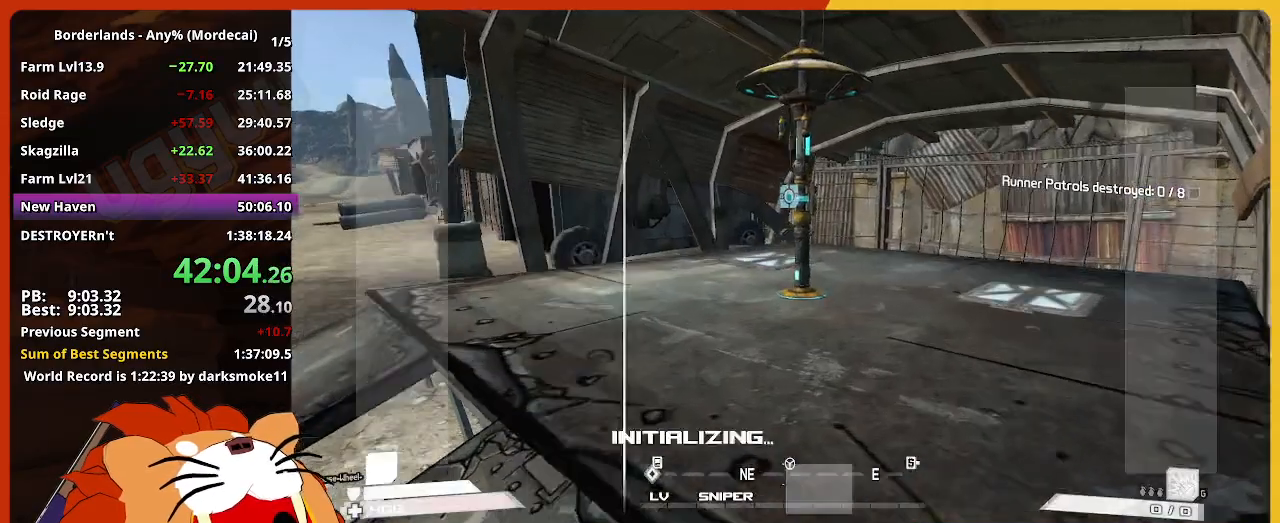
Gameplay with keyboard and mouse; each line is a JSON object with the keys and mouse buttons held at the frame after it. "events" lists presses ("down") and releases ("up") of "1", "2", "3", "4", "5", "a", "alt", "c", "caps_lock", "ctrl", "d", "down", "e", "escape", "f", "g", "left", "q", "r", "return", "right", "s", "shift", "space", "t", "tab", "up", "v", "w", "x", "z", "mouse_left" and "mouse_right" between this image and that frame as [ms after this image, input, new state], when the widget could be followed in between. "mouse_left", "mouse_right" = the "left", "right" buttons of the "mouse" list. No other keys are recorded. Not read: mouse_move mouse_wheel.
{"keys": ["e", "w"], "mouse": [], "events": [[117, "w", "down"], [500, "e", "down"]]}
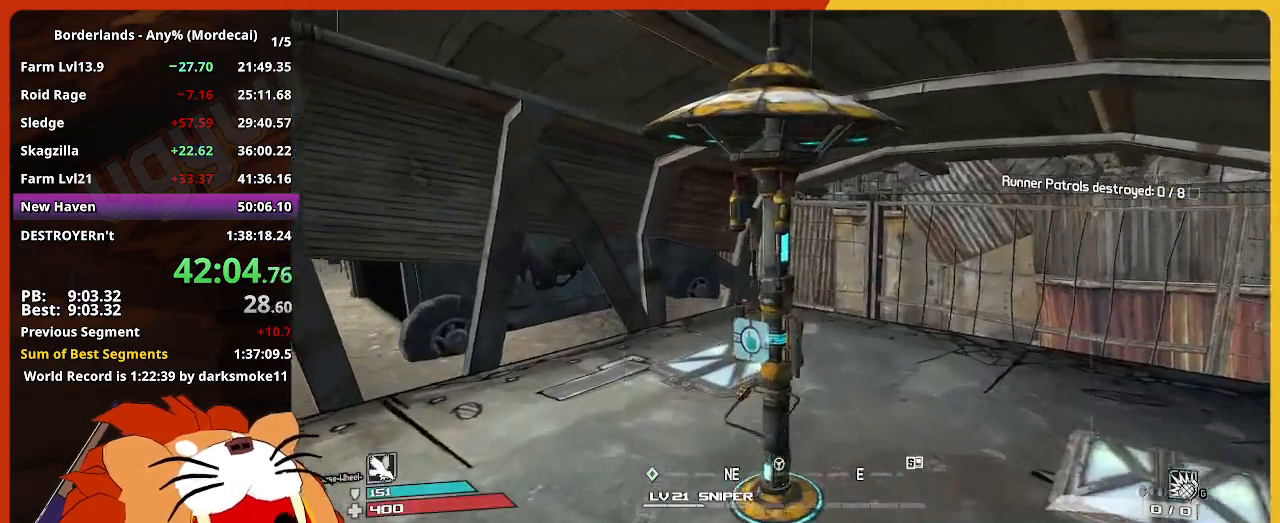
{"keys": [], "mouse": [], "events": [[84, "e", "up"], [184, "w", "up"], [284, "e", "down"], [334, "e", "up"]]}
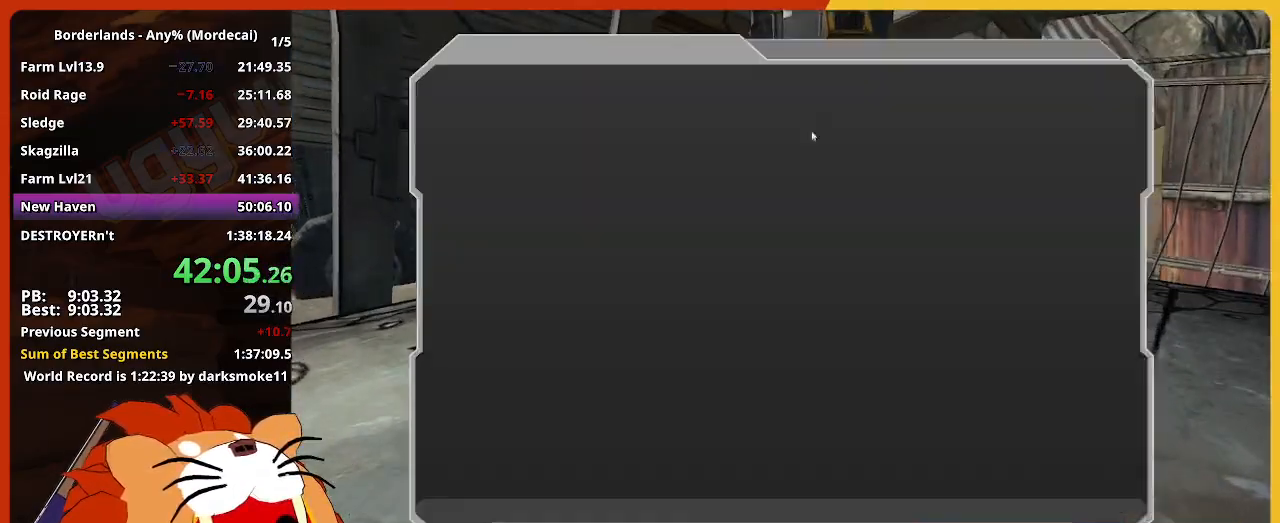
{"keys": [], "mouse": [], "events": [[384, "mouse_left", "down"], [484, "mouse_left", "up"]]}
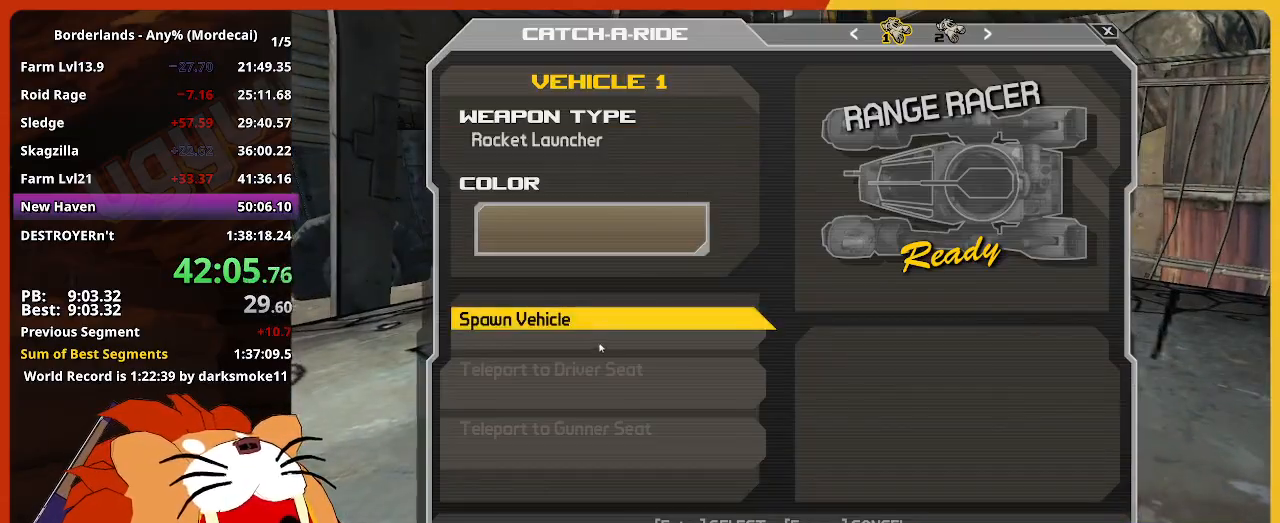
{"keys": [], "mouse": [], "events": [[167, "mouse_left", "down"], [217, "mouse_left", "up"], [350, "mouse_left", "down"], [450, "mouse_left", "up"]]}
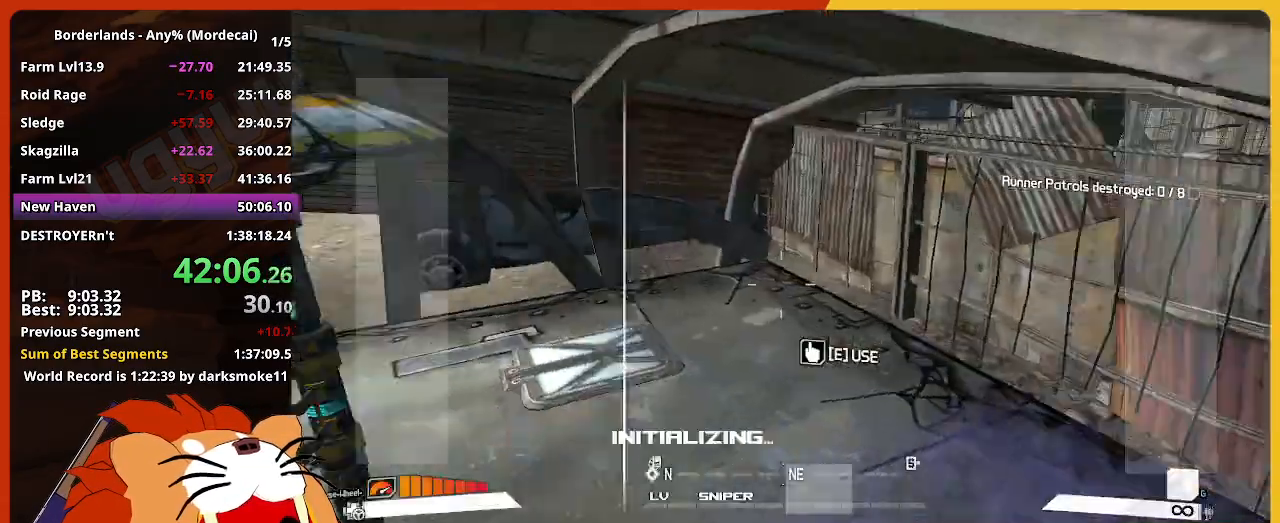
{"keys": ["w"], "mouse": [], "events": [[284, "w", "down"]]}
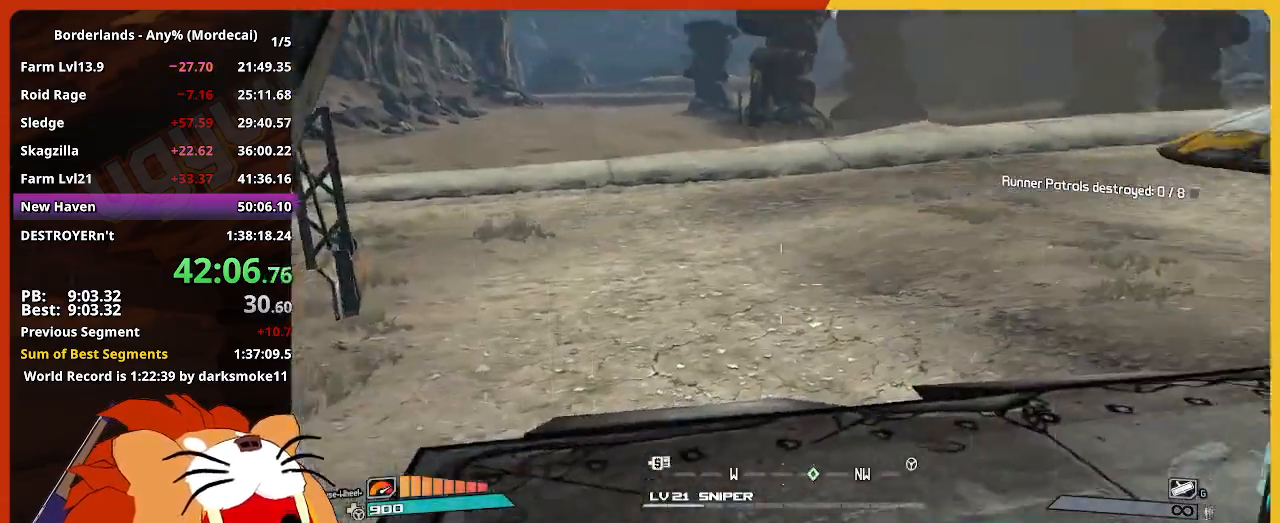
{"keys": ["w"], "mouse": [], "events": []}
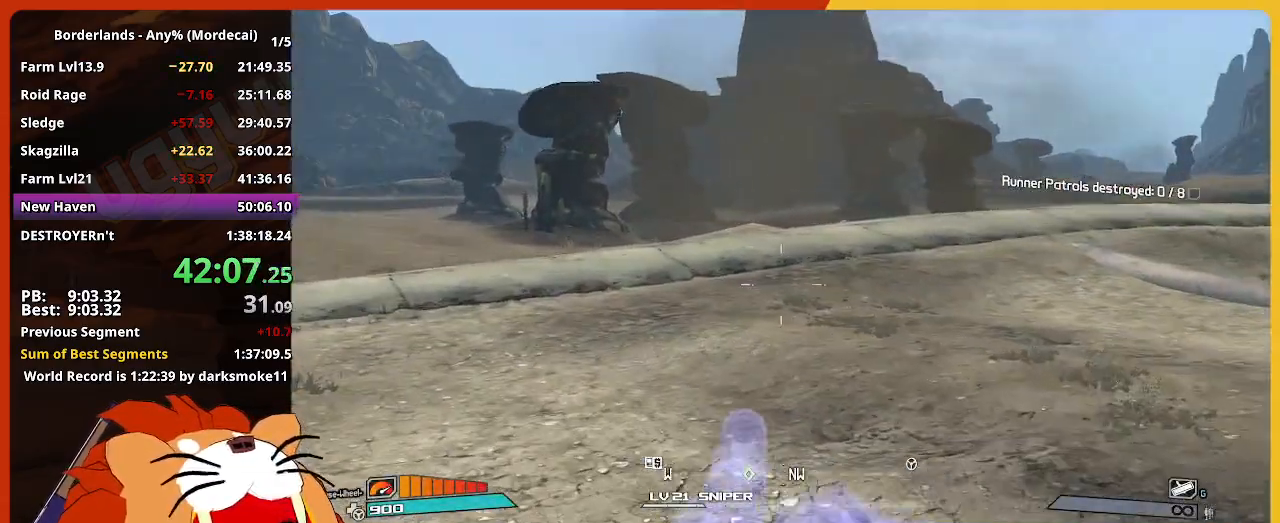
{"keys": ["w"], "mouse": [], "events": []}
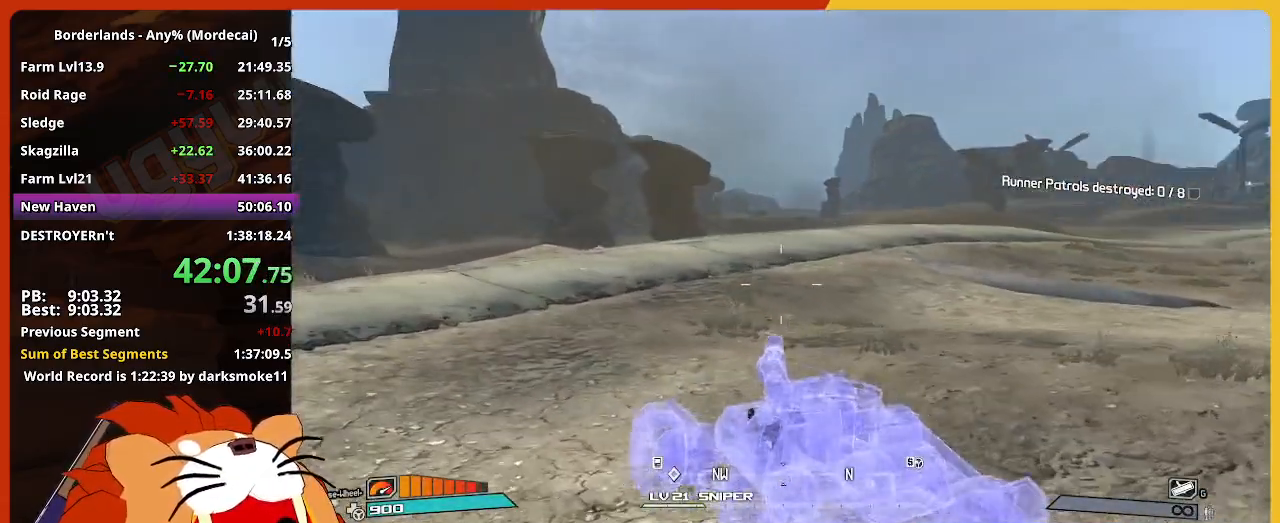
{"keys": ["w"], "mouse": [], "events": []}
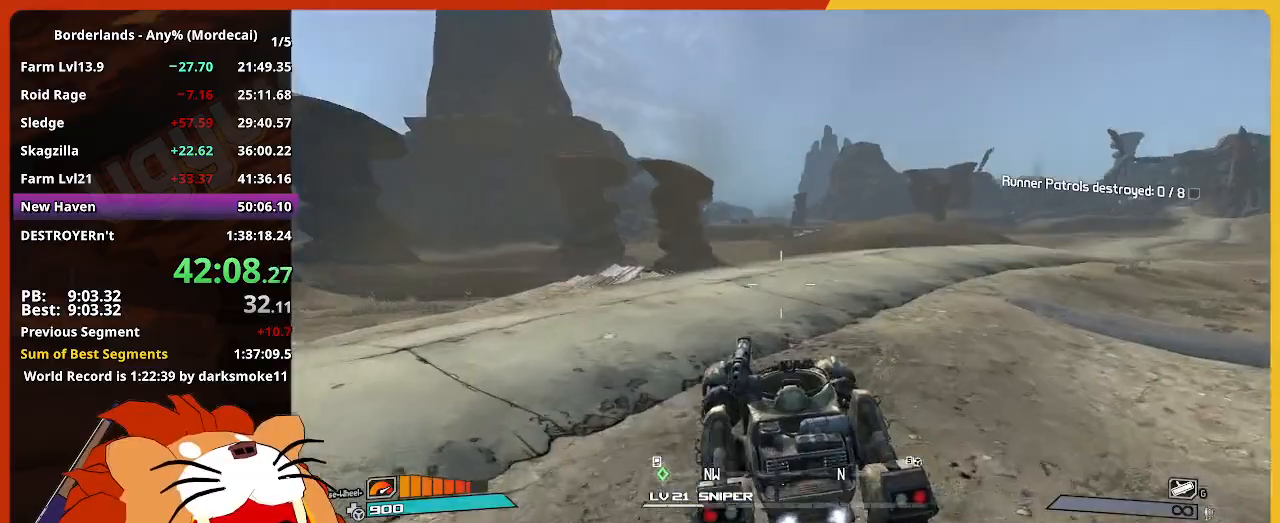
{"keys": ["w"], "mouse": [], "events": []}
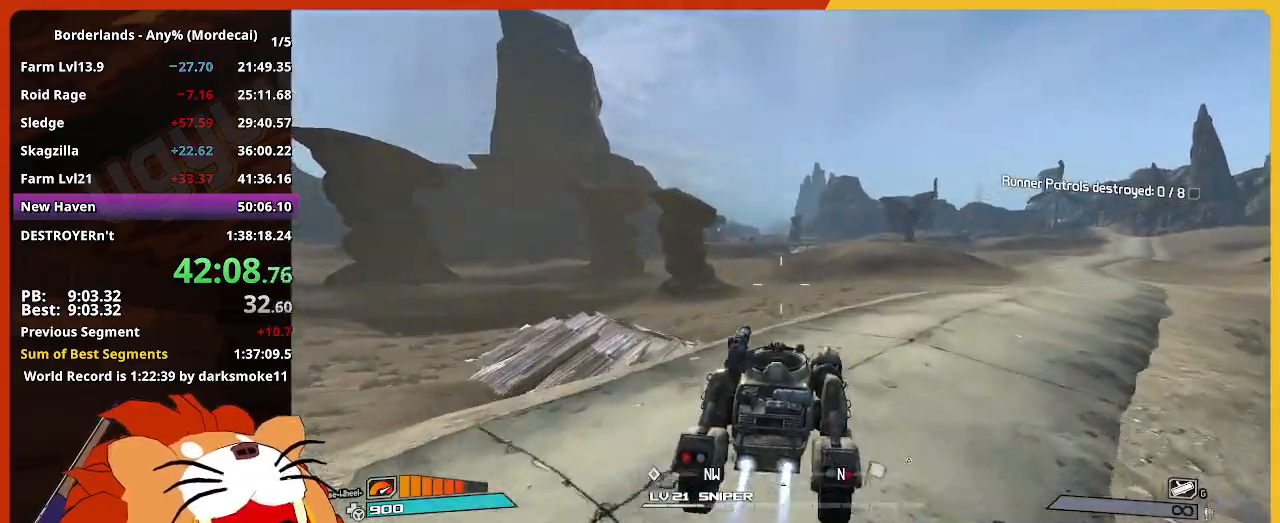
{"keys": ["w"], "mouse": [], "events": []}
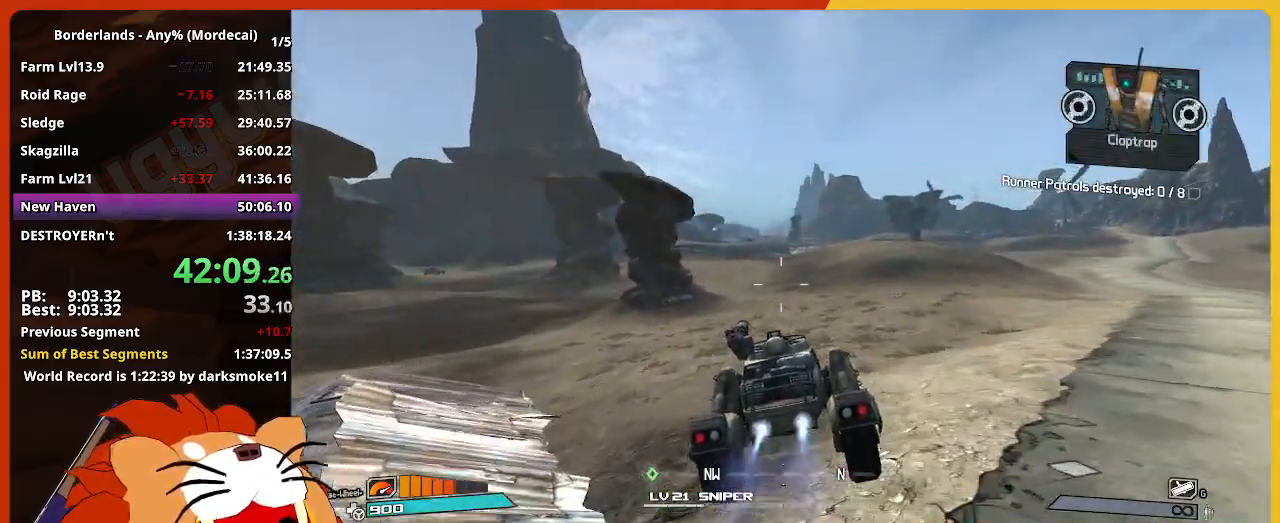
{"keys": ["w"], "mouse": [], "events": []}
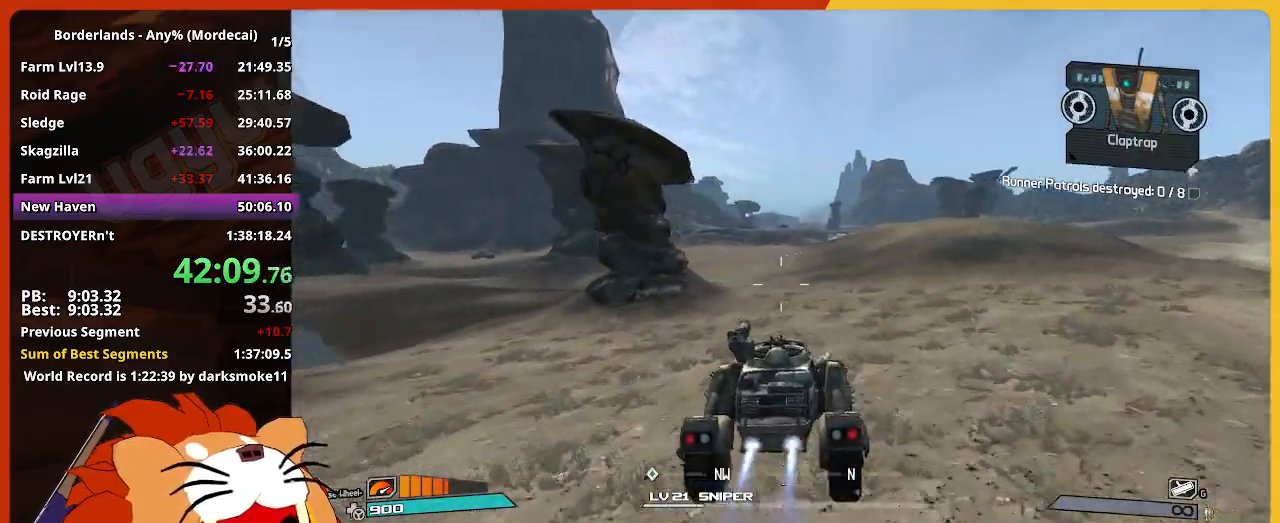
{"keys": ["w"], "mouse": [], "events": []}
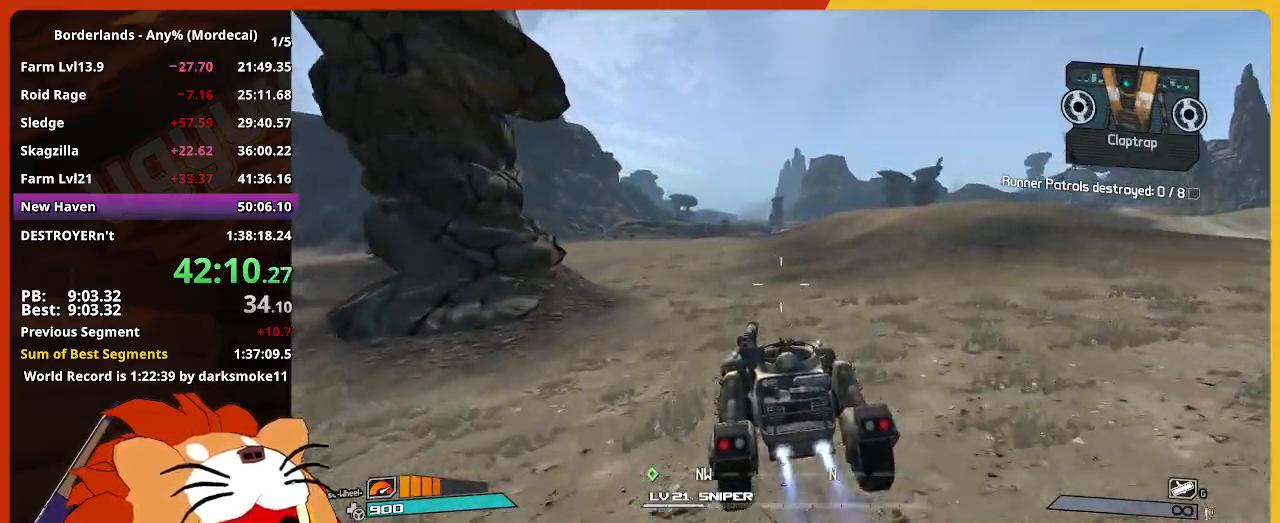
{"keys": ["w"], "mouse": [], "events": []}
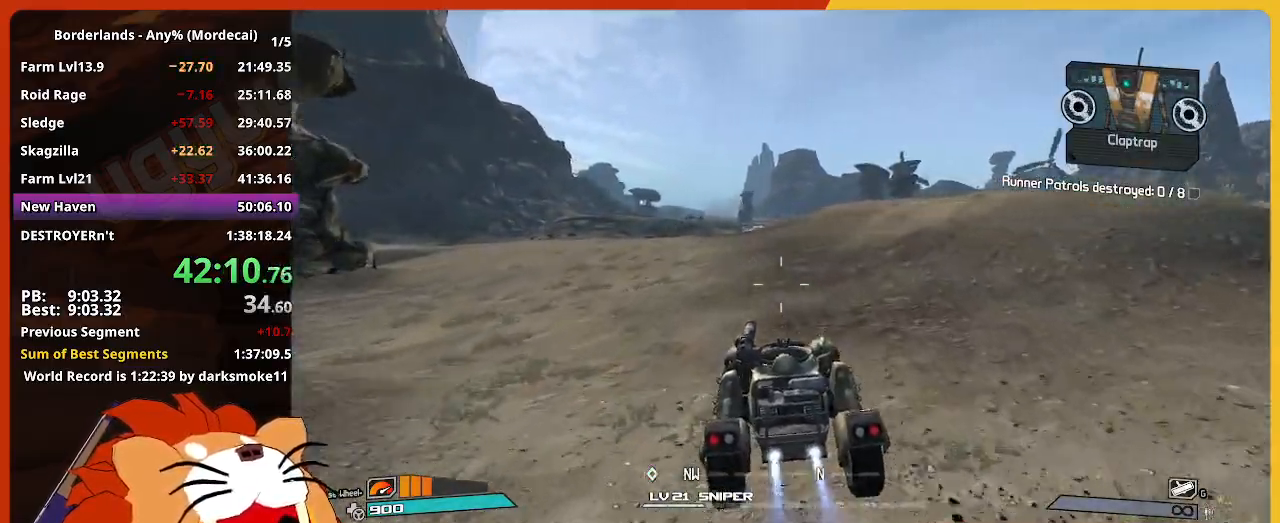
{"keys": ["w"], "mouse": [], "events": []}
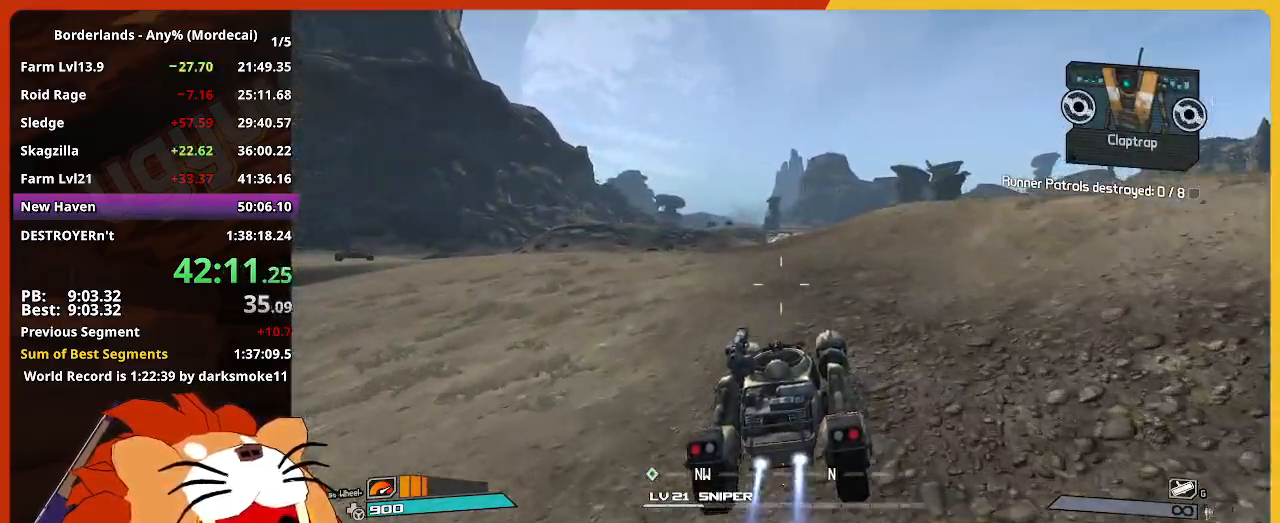
{"keys": ["w"], "mouse": [], "events": []}
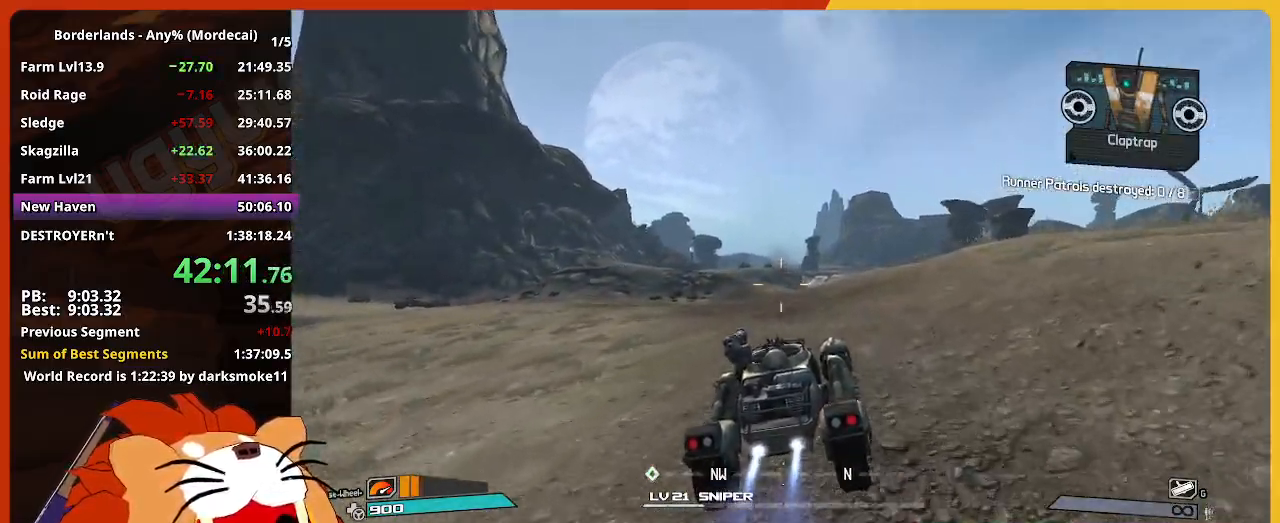
{"keys": ["w"], "mouse": [], "events": []}
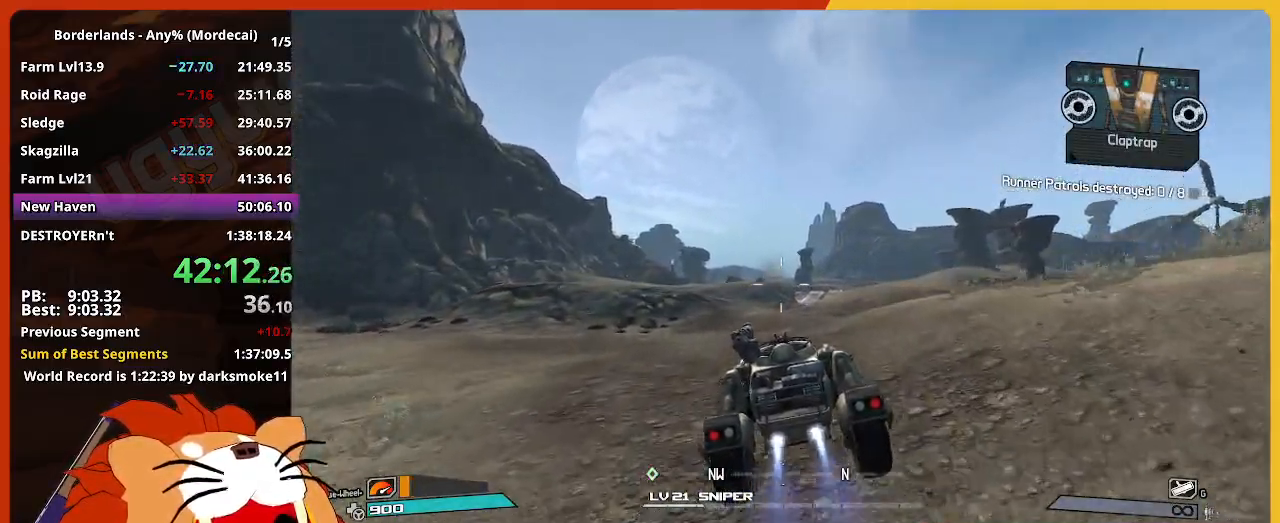
{"keys": ["w"], "mouse": [], "events": []}
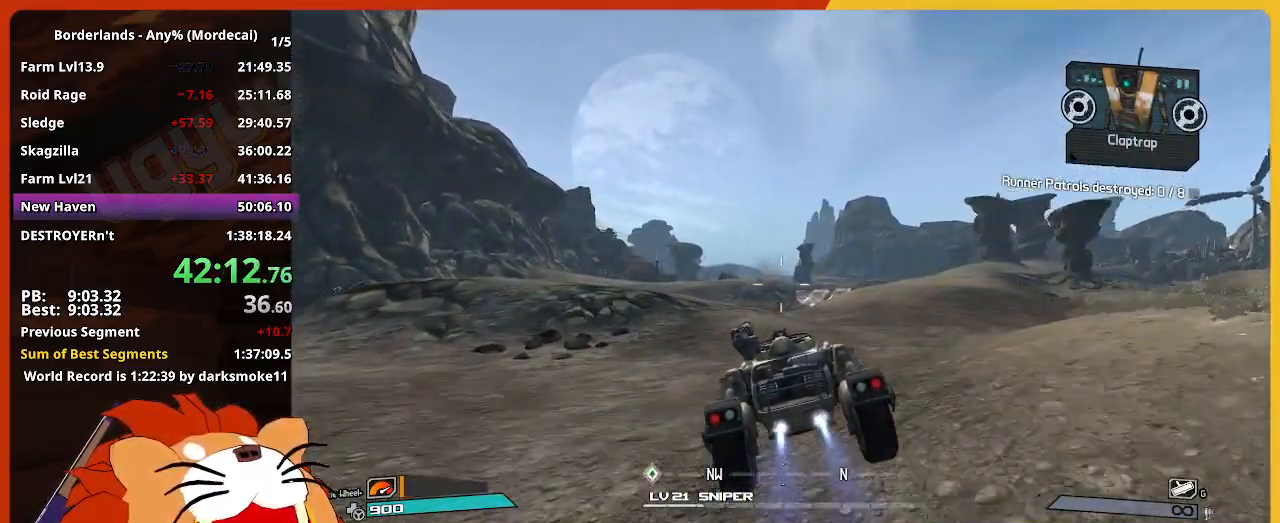
{"keys": ["w"], "mouse": [], "events": []}
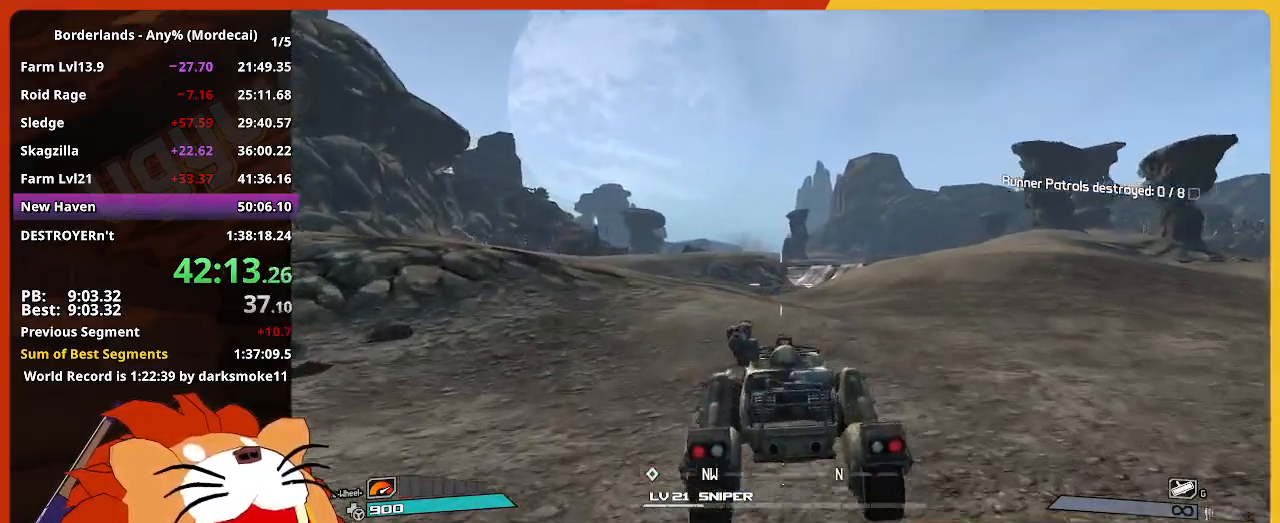
{"keys": ["w"], "mouse": [], "events": []}
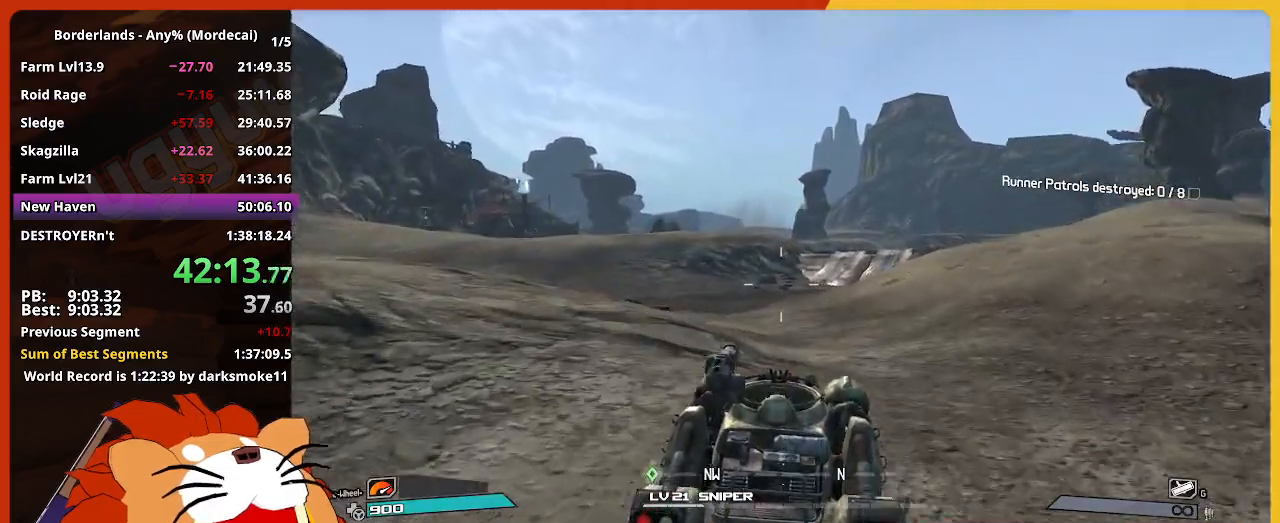
{"keys": ["w"], "mouse": [], "events": []}
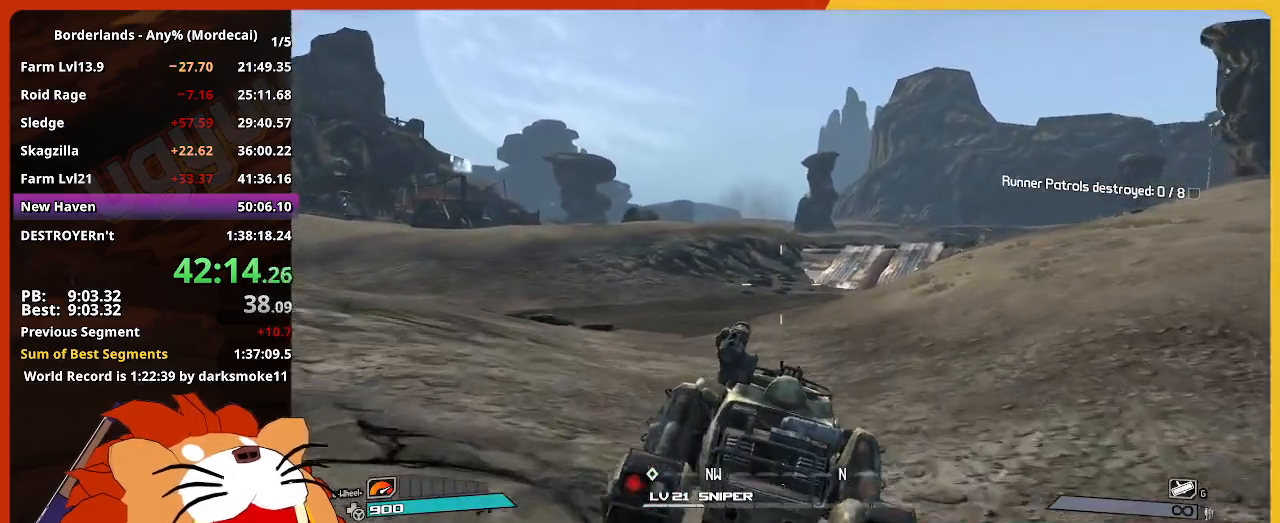
{"keys": ["w"], "mouse": [], "events": []}
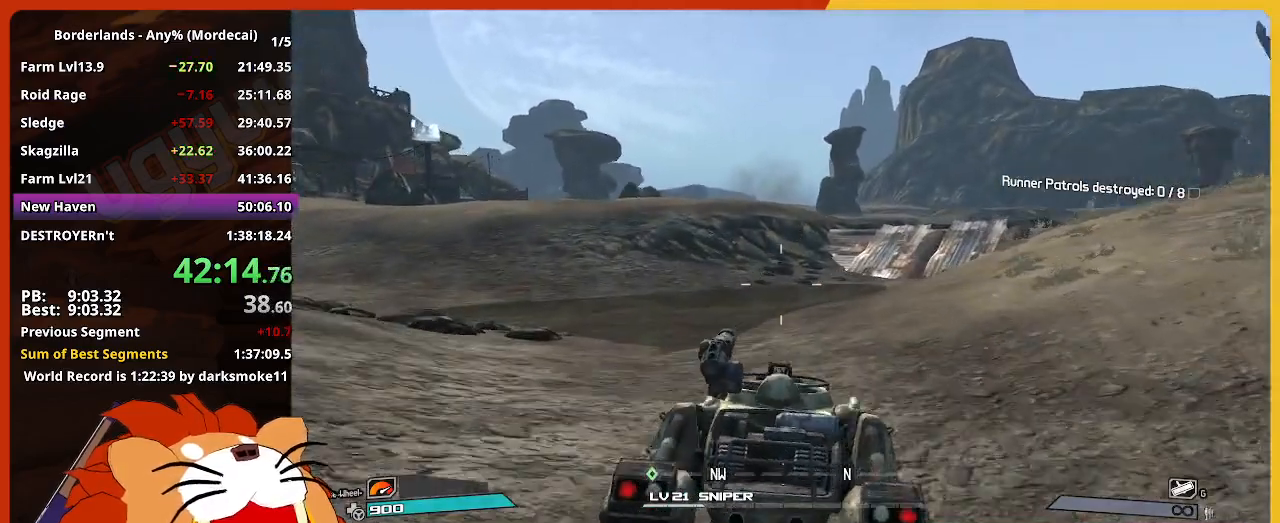
{"keys": ["w"], "mouse": [], "events": []}
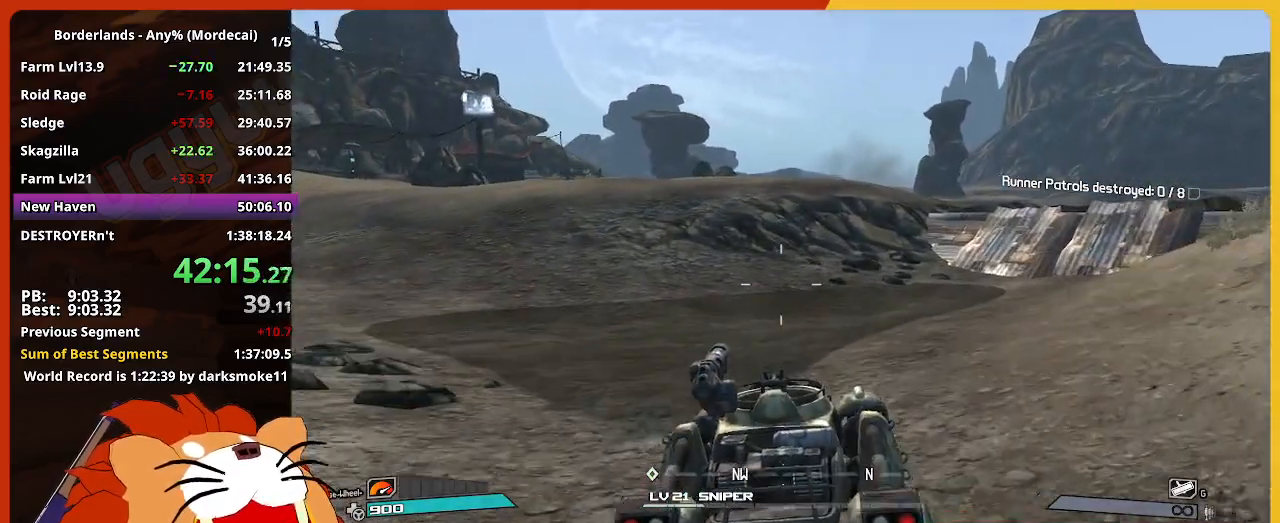
{"keys": ["w"], "mouse": [], "events": []}
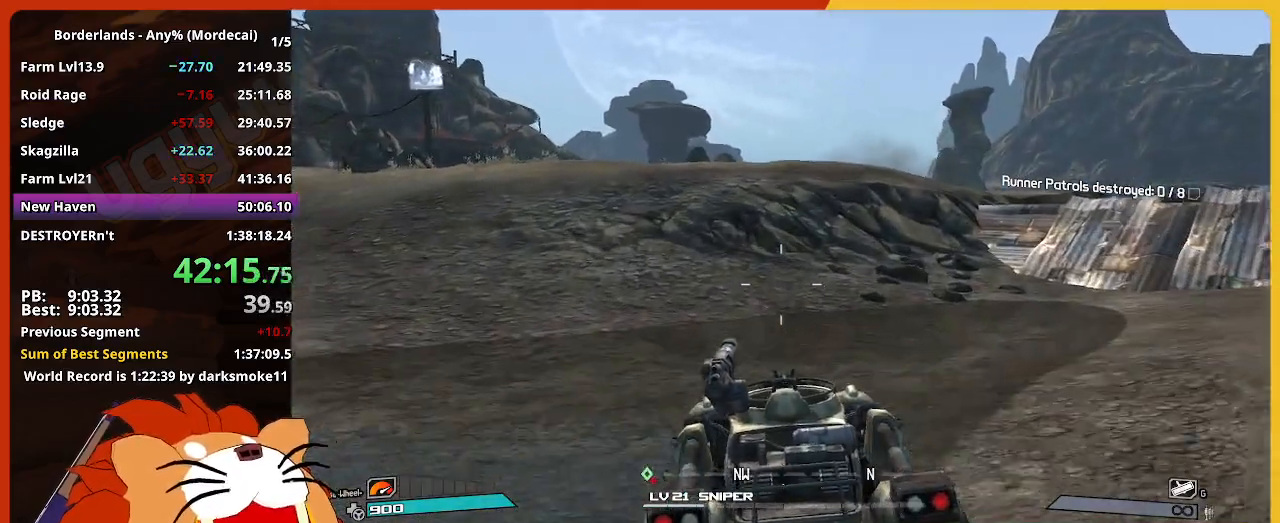
{"keys": ["w"], "mouse": [], "events": []}
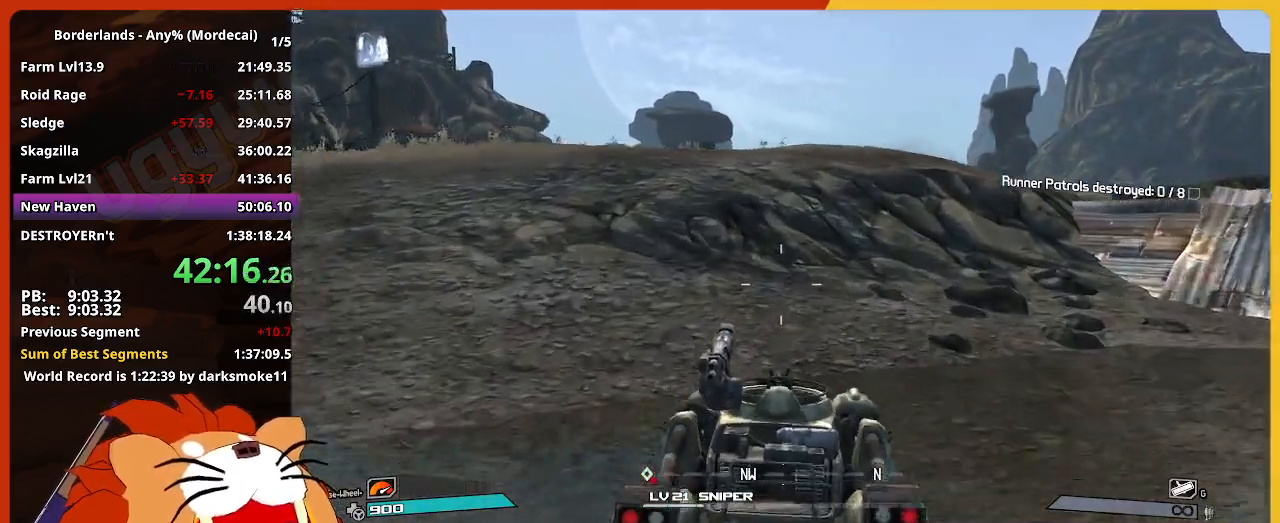
{"keys": ["w"], "mouse": [], "events": []}
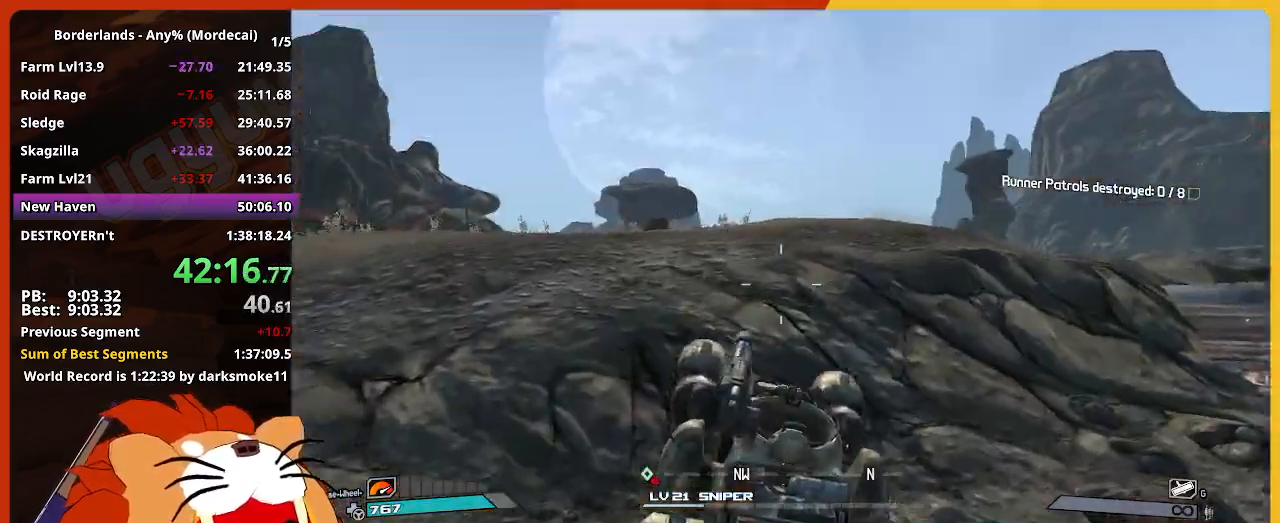
{"keys": ["w"], "mouse": [], "events": []}
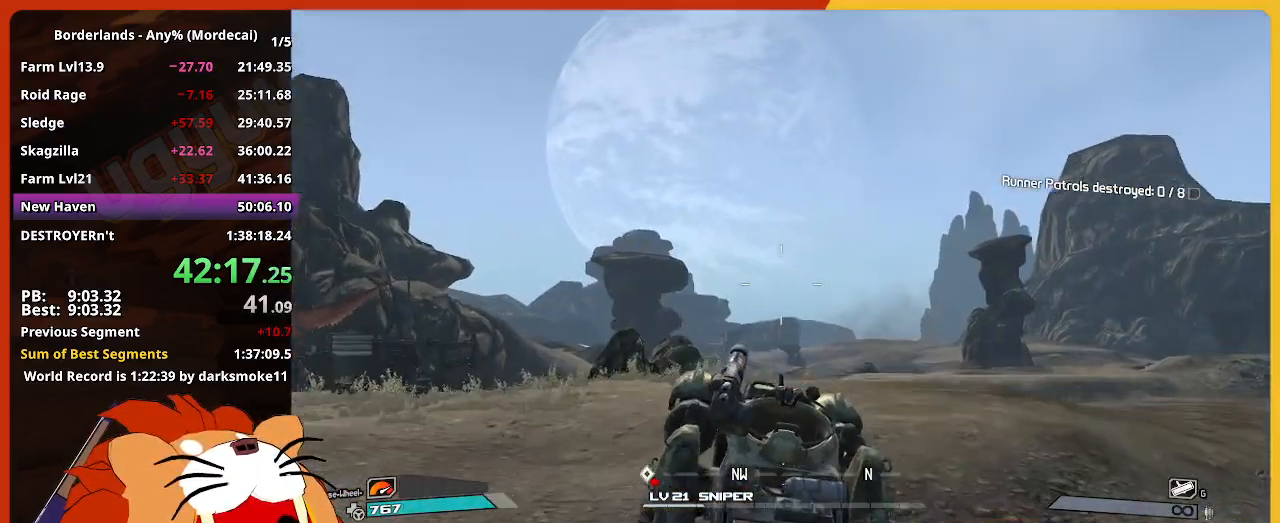
{"keys": ["w"], "mouse": [], "events": []}
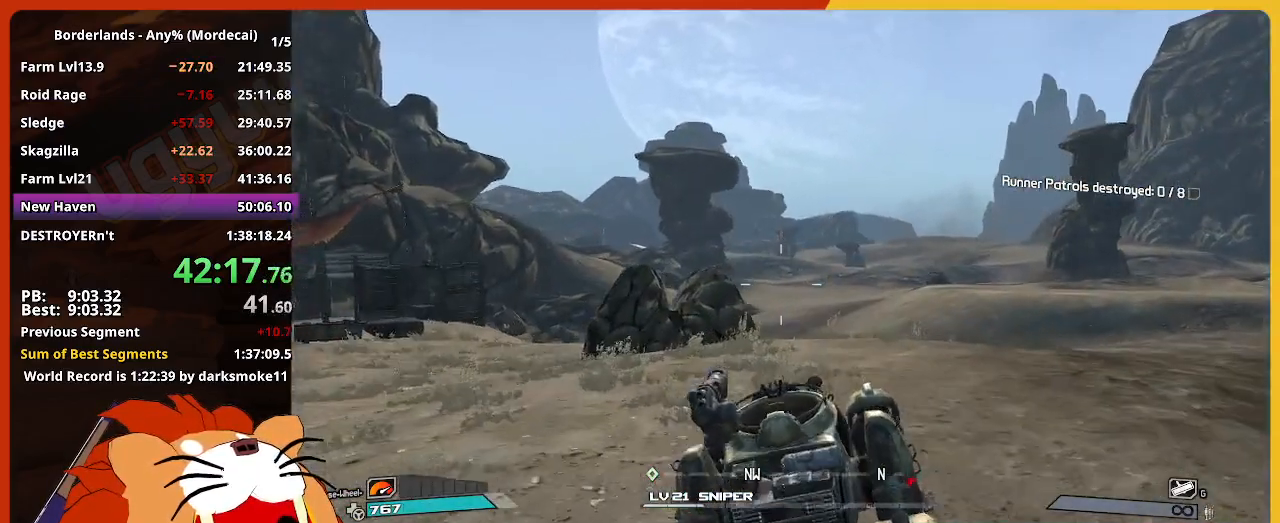
{"keys": ["w"], "mouse": [], "events": []}
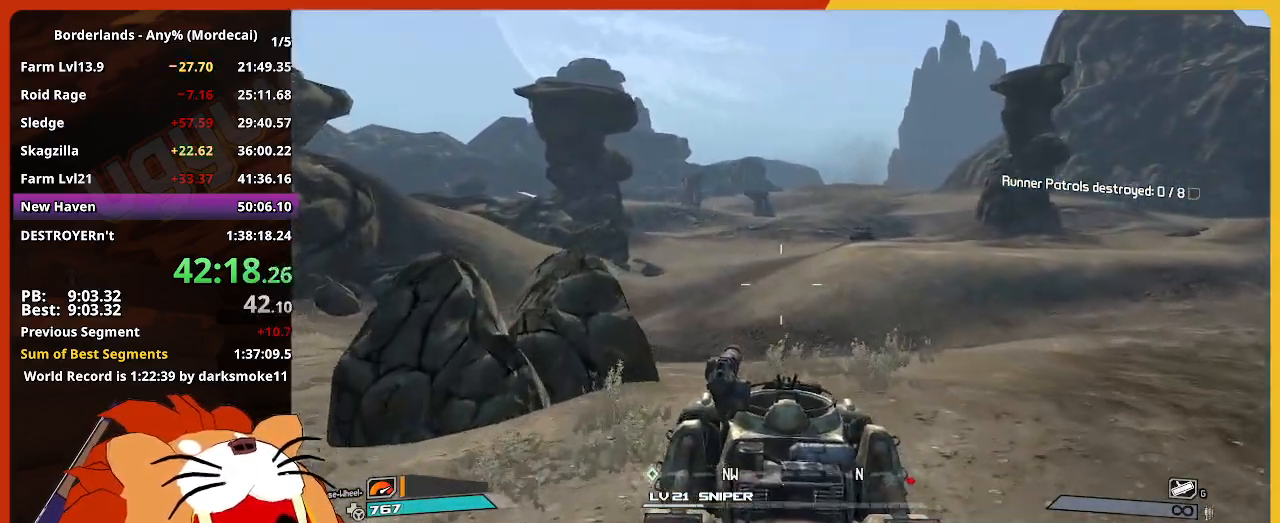
{"keys": ["w"], "mouse": [], "events": []}
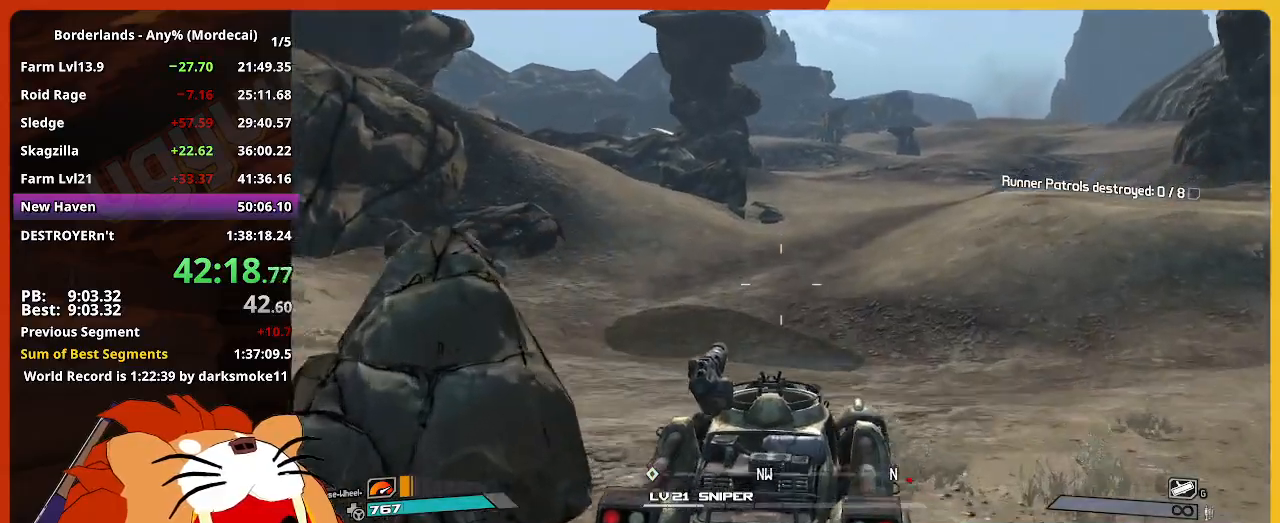
{"keys": ["w"], "mouse": [], "events": []}
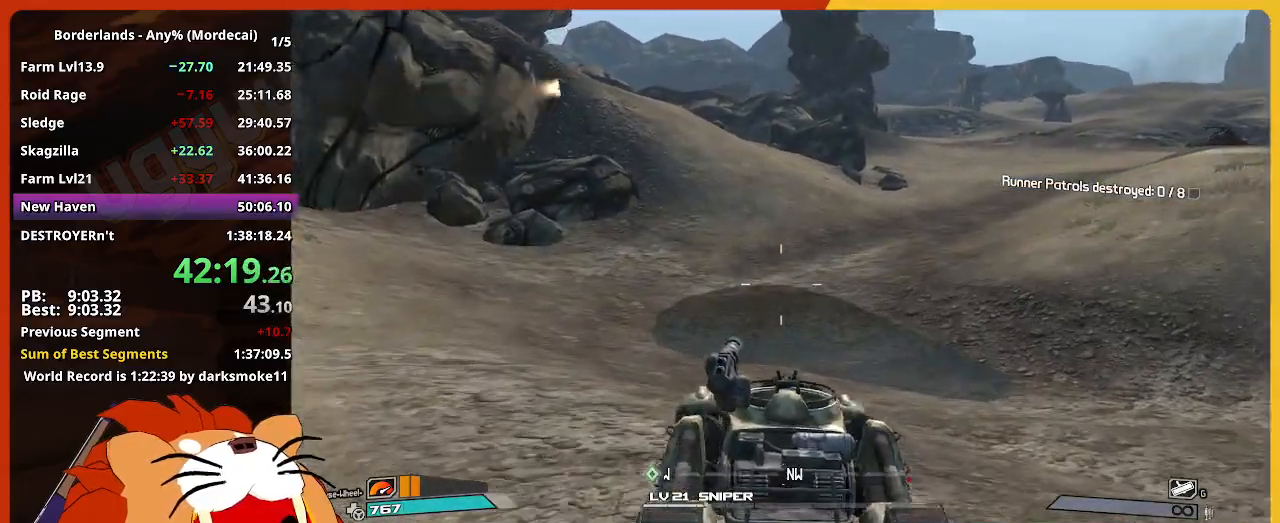
{"keys": ["w"], "mouse": [], "events": []}